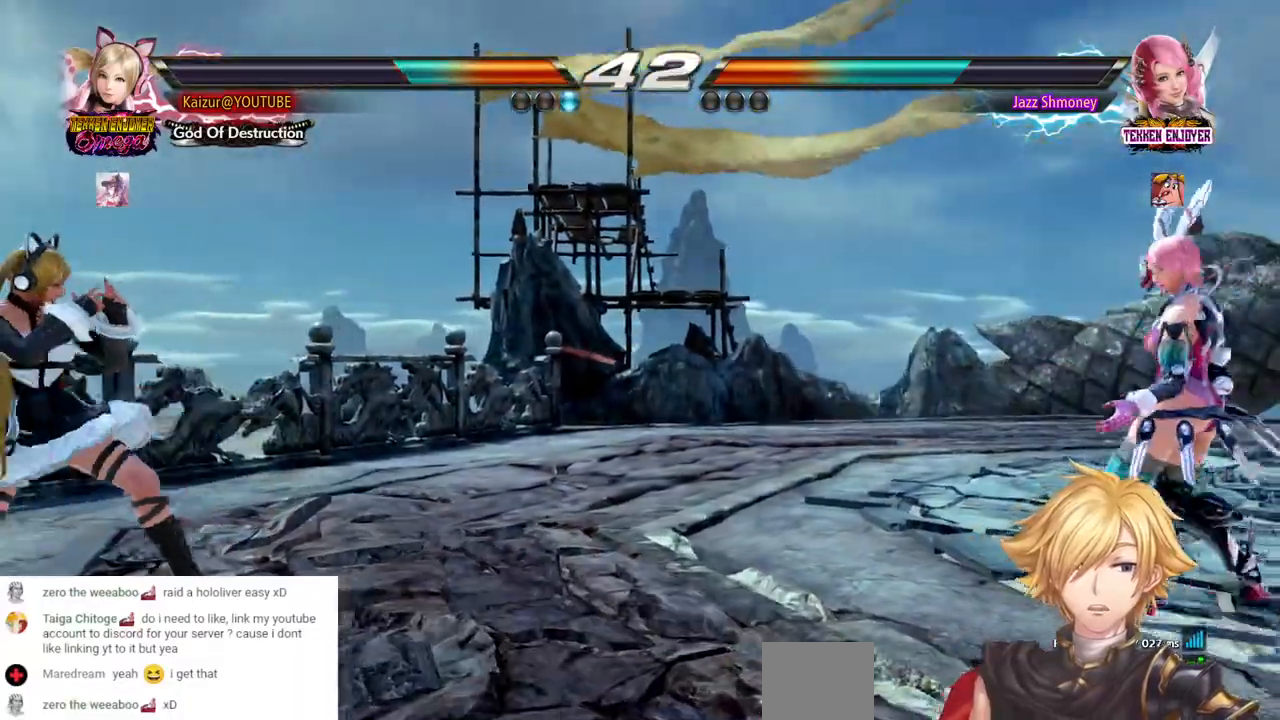
Gameplay with a controller (PlayStation layout); each line is a JSON object with the inputs held at the frame after it (dt_ms = milliseconds from this image to that frame). "events" lists button and stick changes between this image and that frame as [ms after this image, input, new state], when the widget could be followed in between. Not read: DPAD_DOWN L3 R3 SELECT START.
{"dt_ms": 500, "buttons": [], "left_stick": "center", "right_stick": "center", "events": [[50, "DPAD_RIGHT", "up"], [100, "DPAD_RIGHT", "down"], [183, "DPAD_RIGHT", "up"], [267, "DPAD_UP", "down"], [350, "DPAD_UP", "up"]]}
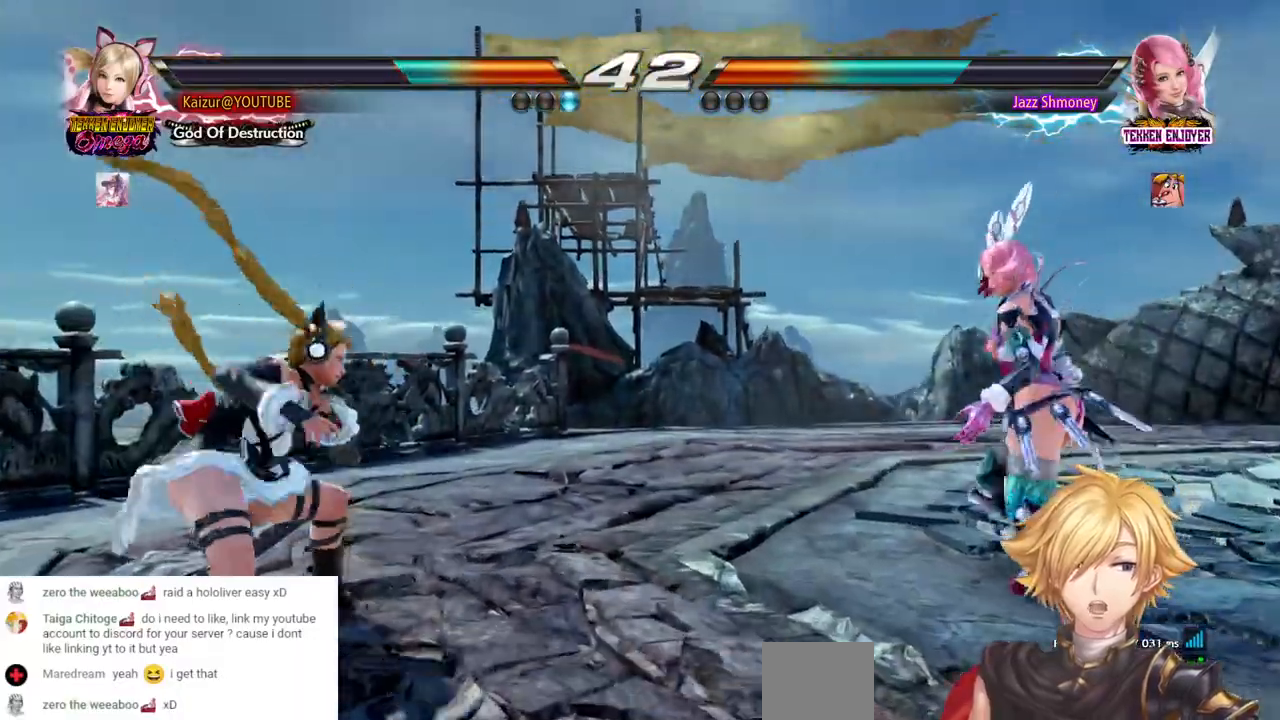
{"dt_ms": 500, "buttons": [], "left_stick": "center", "right_stick": "center", "events": [[83, "CIRCLE", "down"], [183, "CIRCLE", "up"], [267, "CIRCLE", "down"], [350, "CIRCLE", "up"], [400, "CIRCLE", "down"], [483, "CIRCLE", "up"]]}
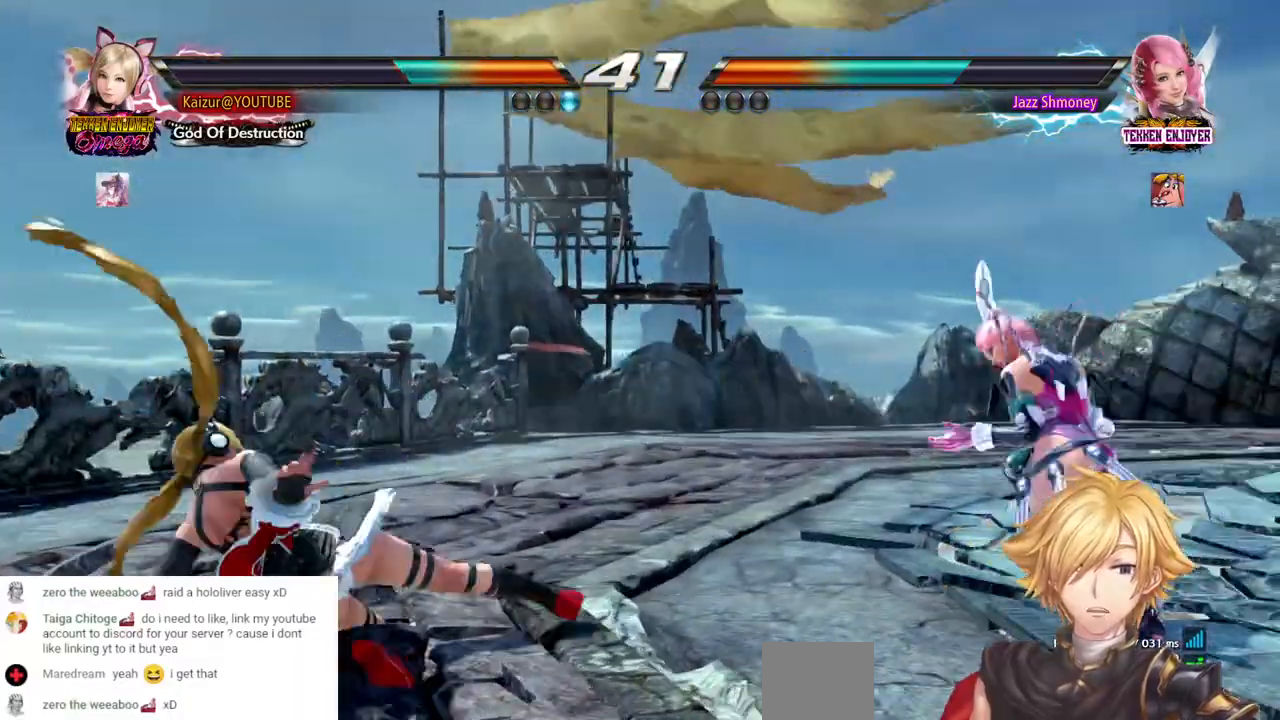
{"dt_ms": 500, "buttons": ["DPAD_RIGHT"], "left_stick": "center", "right_stick": "center", "events": [[33, "CIRCLE", "down"], [150, "CIRCLE", "up"], [283, "DPAD_RIGHT", "down"], [333, "R2", "down"], [467, "R2", "up"]]}
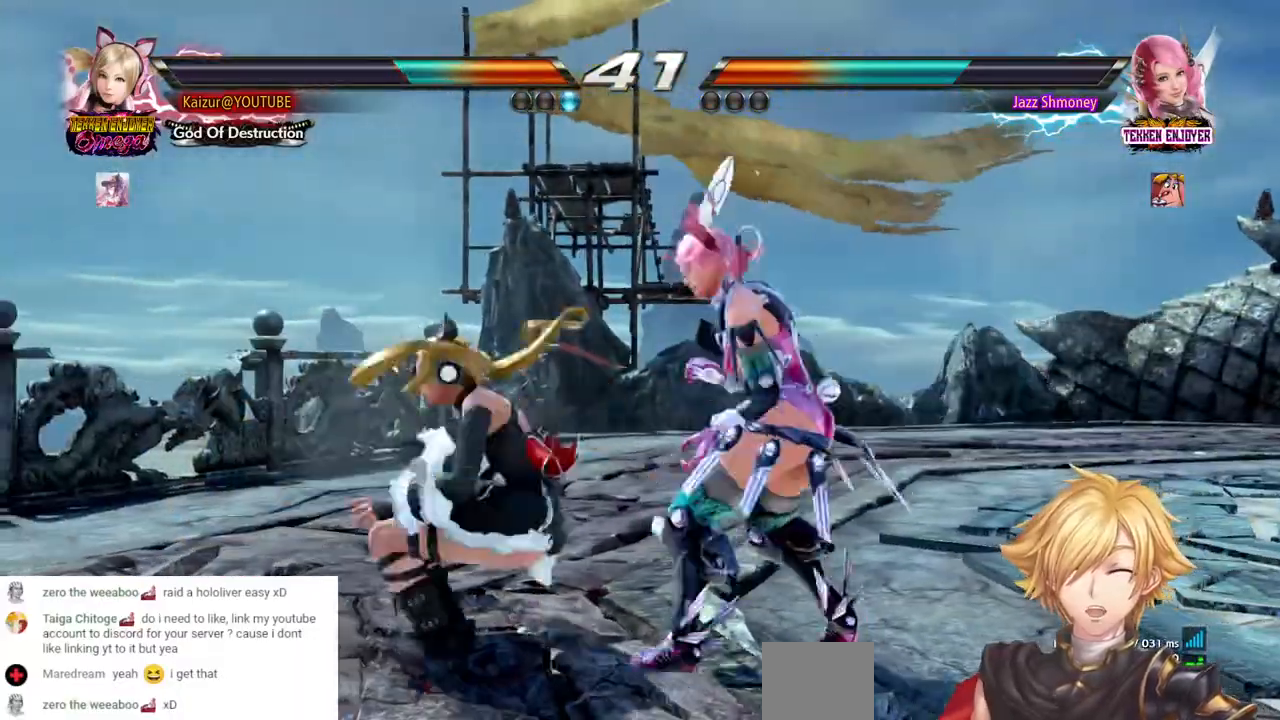
{"dt_ms": 1000, "buttons": ["DPAD_LEFT"], "left_stick": "center", "right_stick": "center"}
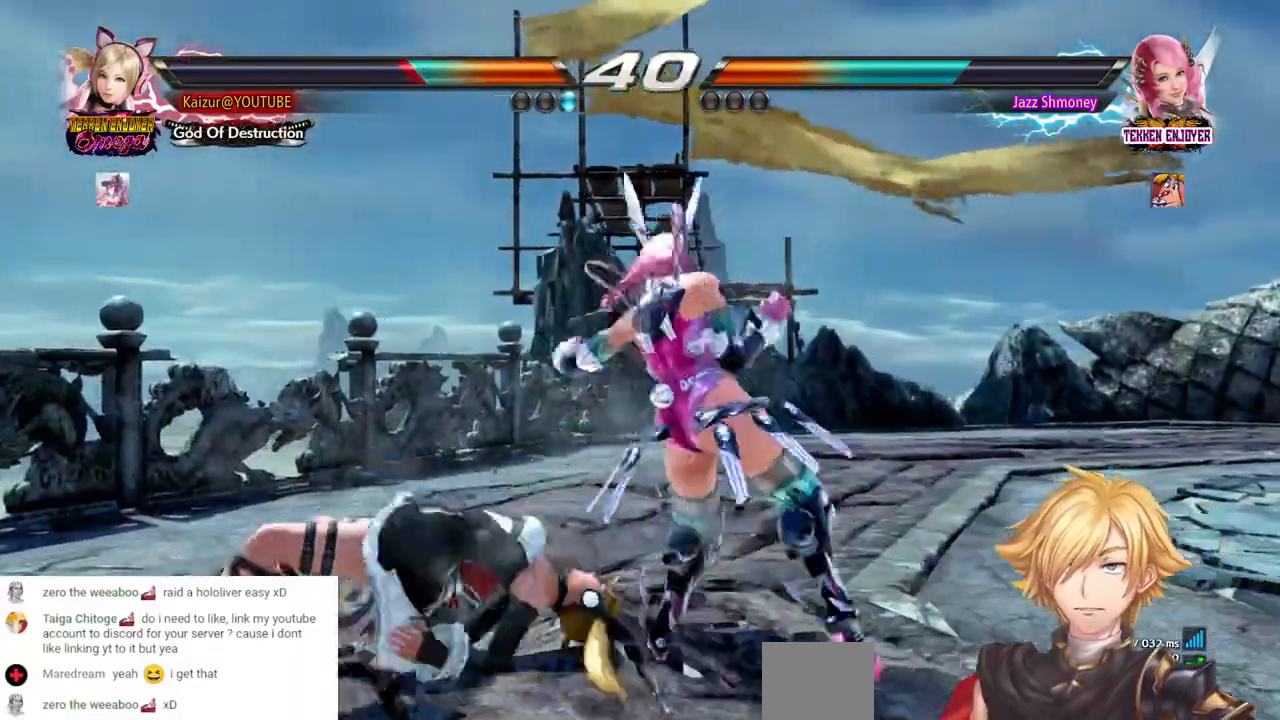
{"dt_ms": 500, "buttons": [], "left_stick": "center", "right_stick": "center", "events": [[367, "DPAD_LEFT", "up"], [367, "SQUARE", "down"], [500, "SQUARE", "up"]]}
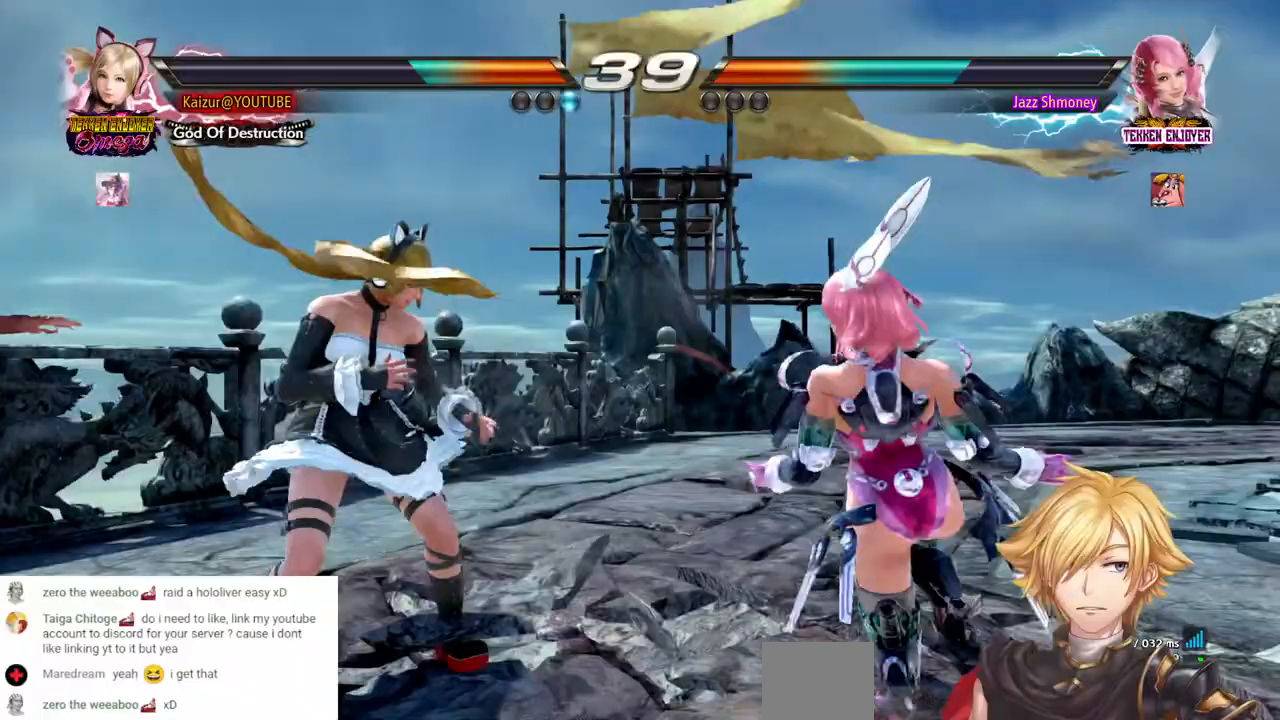
{"dt_ms": 500, "buttons": ["DPAD_RIGHT"], "left_stick": "center", "right_stick": "center", "events": [[283, "DPAD_RIGHT", "down"], [350, "SQUARE", "down"], [483, "SQUARE", "up"]]}
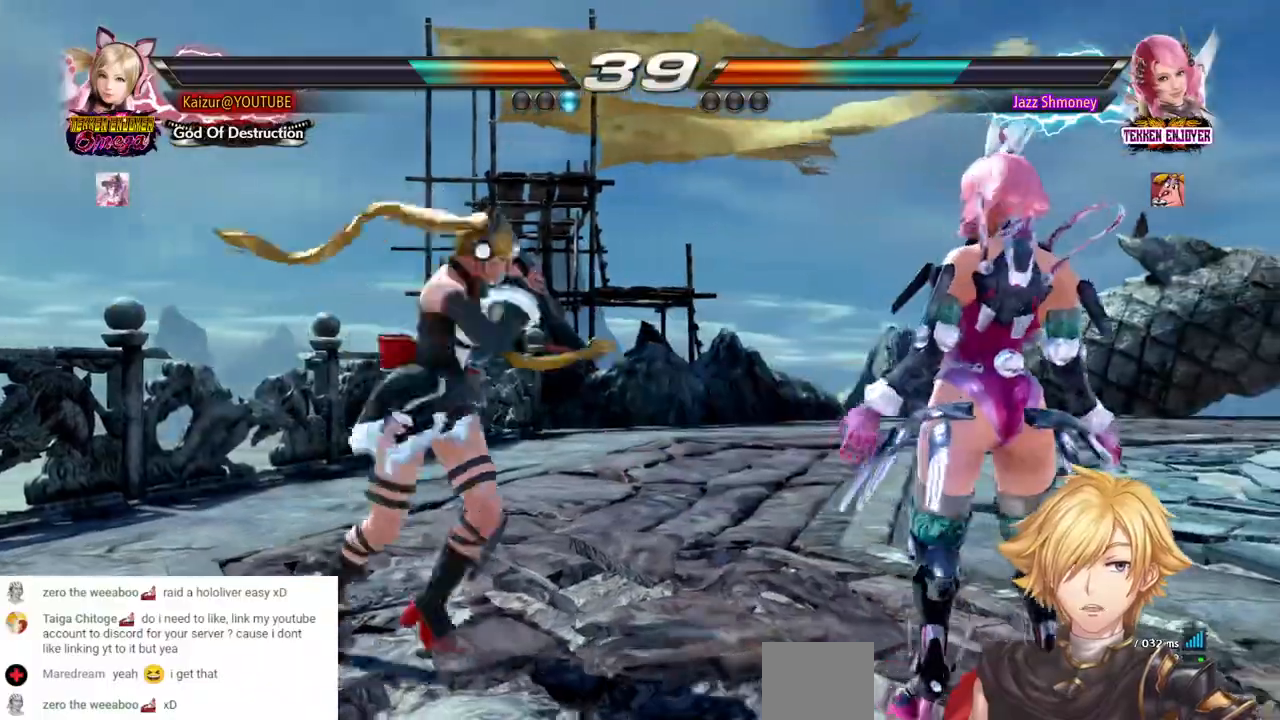
{"dt_ms": 500, "buttons": ["DPAD_LEFT"], "left_stick": "center", "right_stick": "center", "events": [[33, "SQUARE", "down"], [150, "SQUARE", "up"], [183, "DPAD_RIGHT", "up"], [383, "DPAD_LEFT", "down"]]}
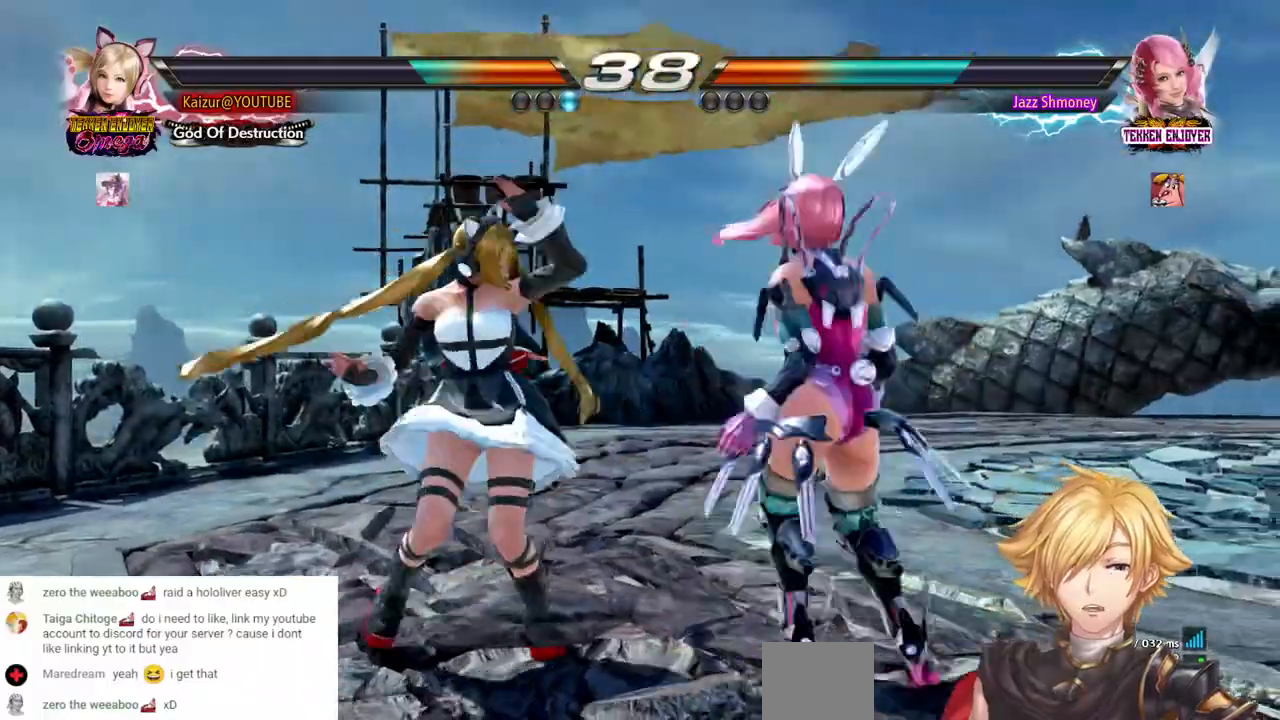
{"dt_ms": 500, "buttons": ["DPAD_RIGHT"], "left_stick": "center", "right_stick": "center", "events": [[150, "DPAD_LEFT", "up"], [267, "DPAD_RIGHT", "down"], [283, "CROSS", "down"], [417, "CROSS", "up"]]}
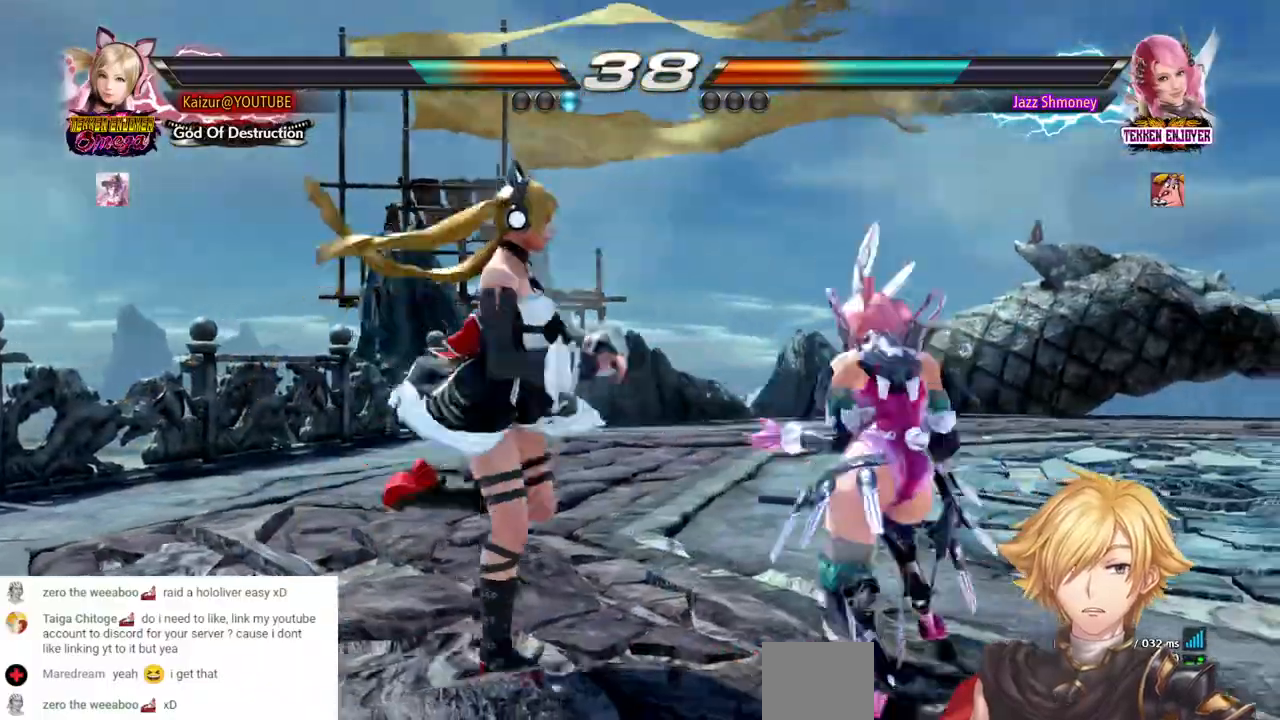
{"dt_ms": 500, "buttons": ["CROSS", "DPAD_RIGHT"], "left_stick": "center", "right_stick": "center", "events": [[133, "CROSS", "down"], [250, "CROSS", "up"], [317, "CROSS", "down"], [417, "CROSS", "up"], [467, "CROSS", "down"]]}
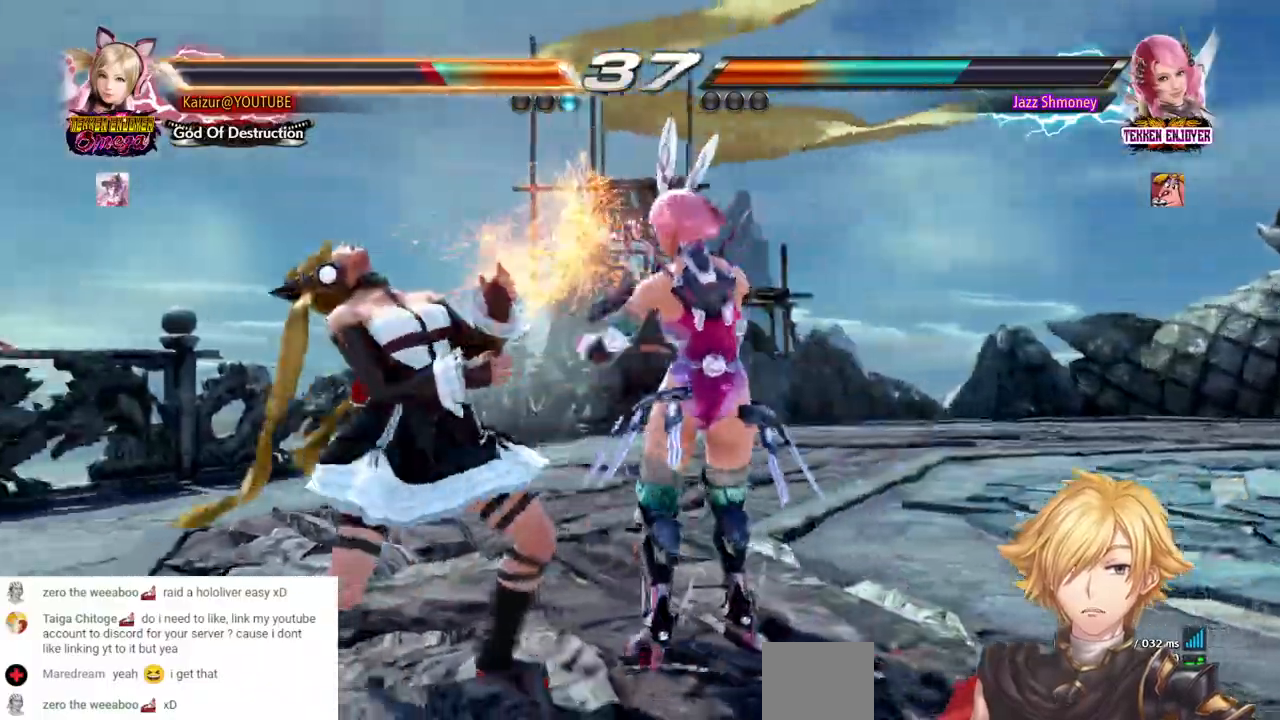
{"dt_ms": 500, "buttons": ["DPAD_LEFT"], "left_stick": "center", "right_stick": "center", "events": [[83, "CROSS", "up"], [83, "DPAD_RIGHT", "up"], [200, "DPAD_LEFT", "down"]]}
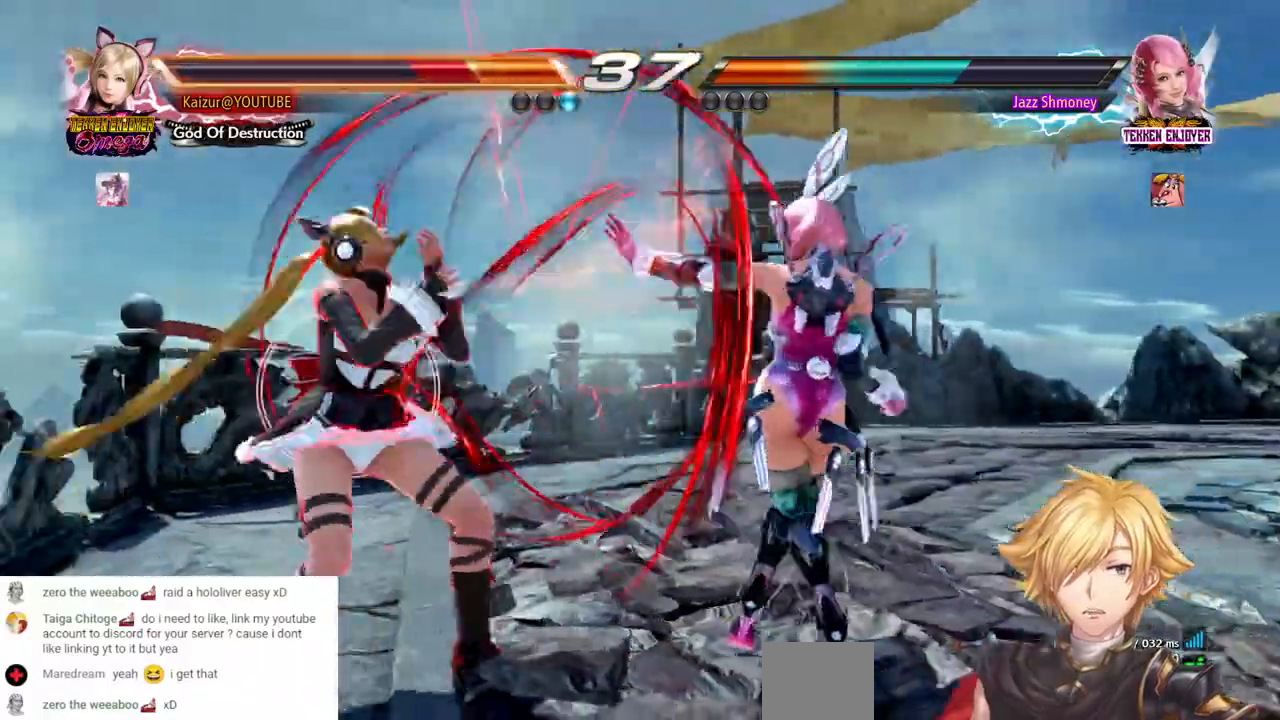
{"dt_ms": 500, "buttons": ["DPAD_LEFT"], "left_stick": "center", "right_stick": "center", "events": [[167, "R1", "down"], [300, "R1", "up"]]}
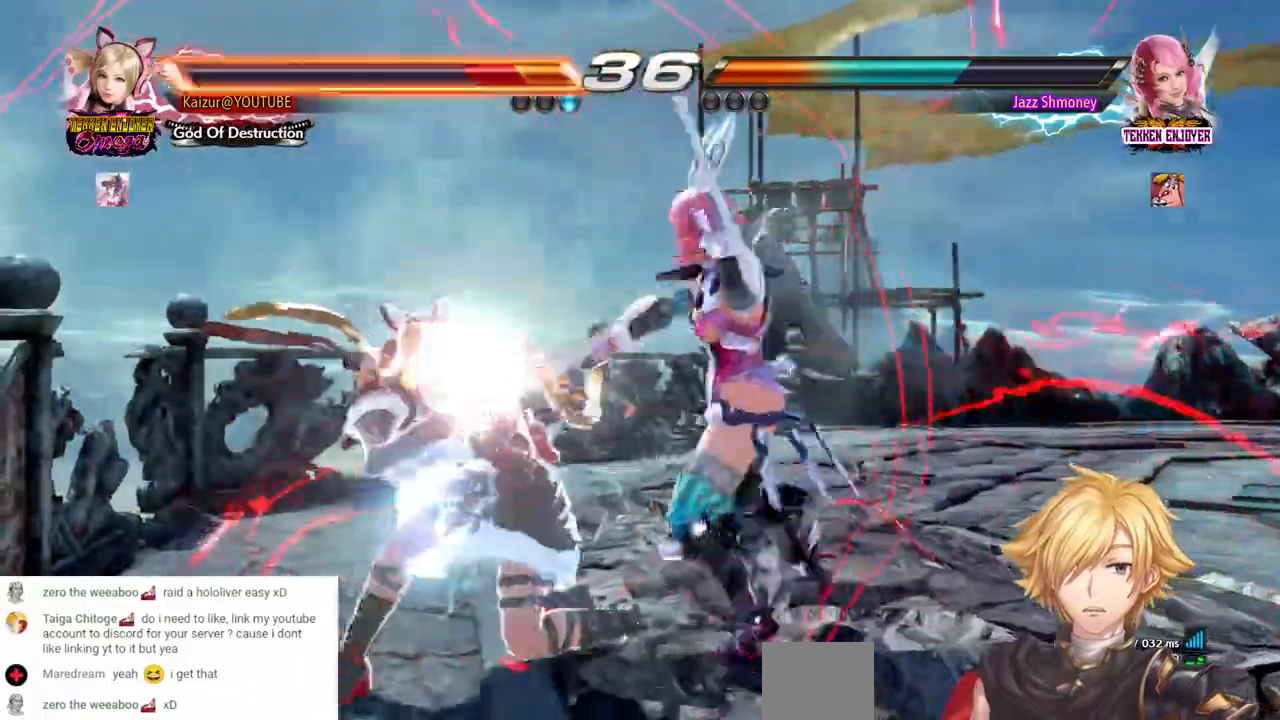
{"dt_ms": 1000, "buttons": [], "left_stick": "center", "right_stick": "center", "events": [[600, "DPAD_LEFT", "up"]]}
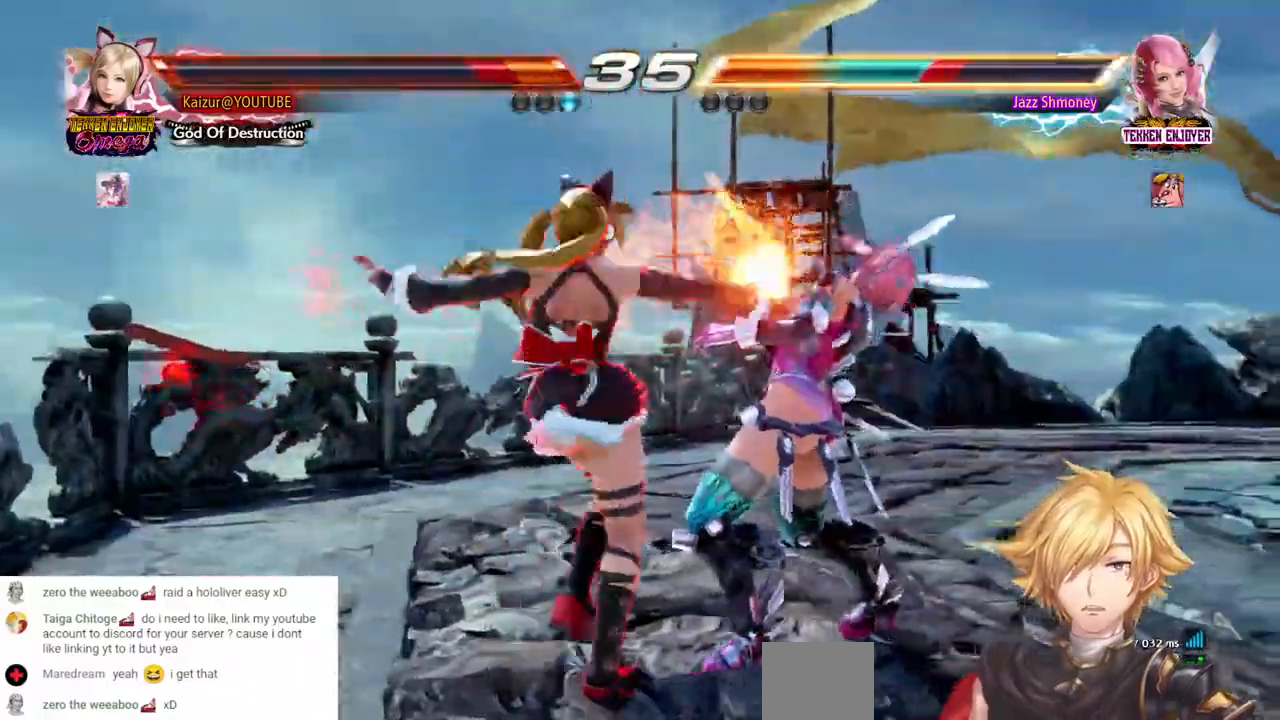
{"dt_ms": 500, "buttons": ["DPAD_RIGHT"], "left_stick": "center", "right_stick": "center", "events": [[417, "DPAD_RIGHT", "down"]]}
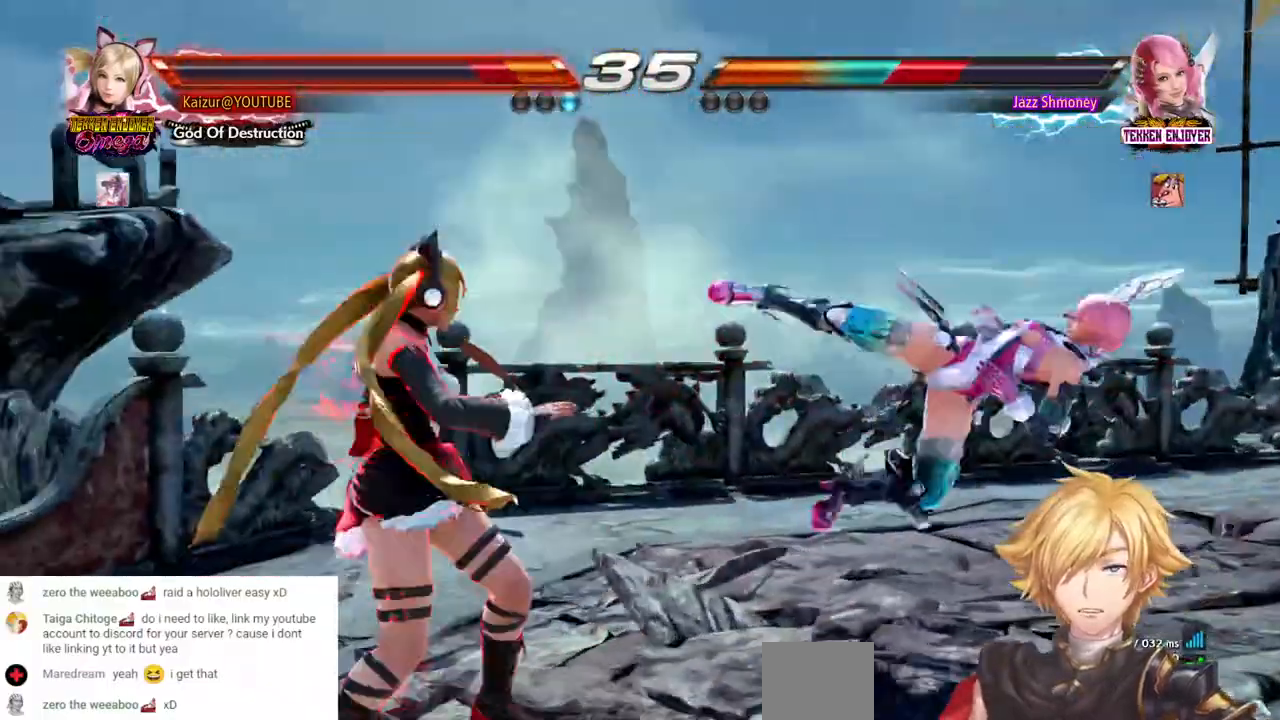
{"dt_ms": 500, "buttons": ["CROSS", "DPAD_RIGHT"], "left_stick": "center", "right_stick": "center", "events": [[17, "DPAD_RIGHT", "up"], [67, "DPAD_RIGHT", "down"], [333, "CROSS", "down"]]}
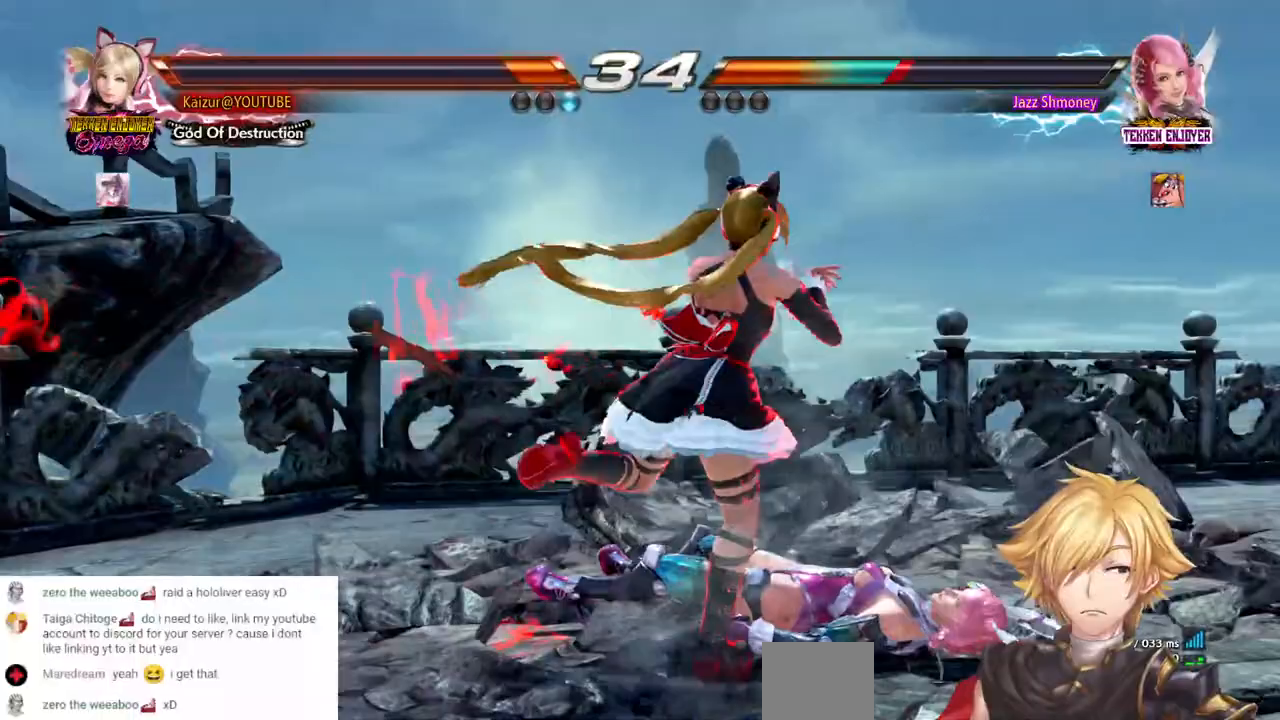
{"dt_ms": 500, "buttons": ["TRIANGLE", "DPAD_RIGHT"], "left_stick": "center", "right_stick": "center", "events": [[33, "CROSS", "up"], [233, "TRIANGLE", "down"], [383, "TRIANGLE", "up"], [450, "TRIANGLE", "down"]]}
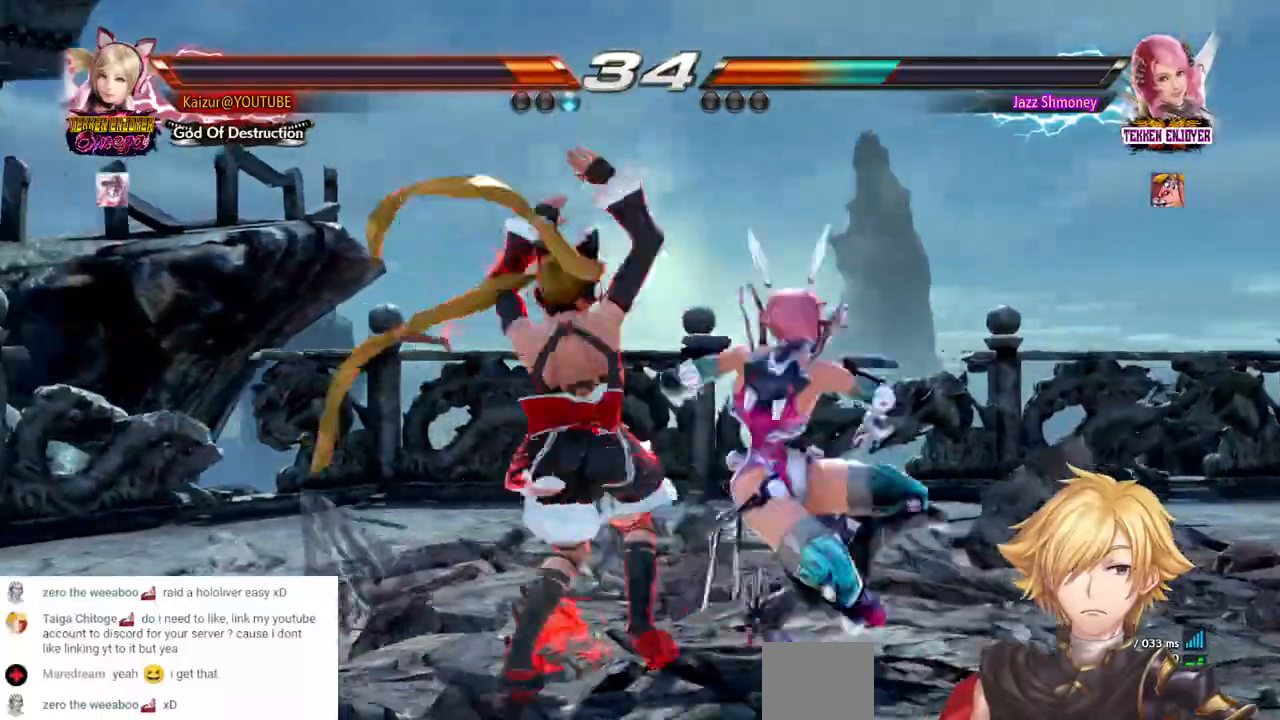
{"dt_ms": 500, "buttons": [], "left_stick": "center", "right_stick": "center", "events": [[233, "TRIANGLE", "up"], [250, "DPAD_RIGHT", "up"]]}
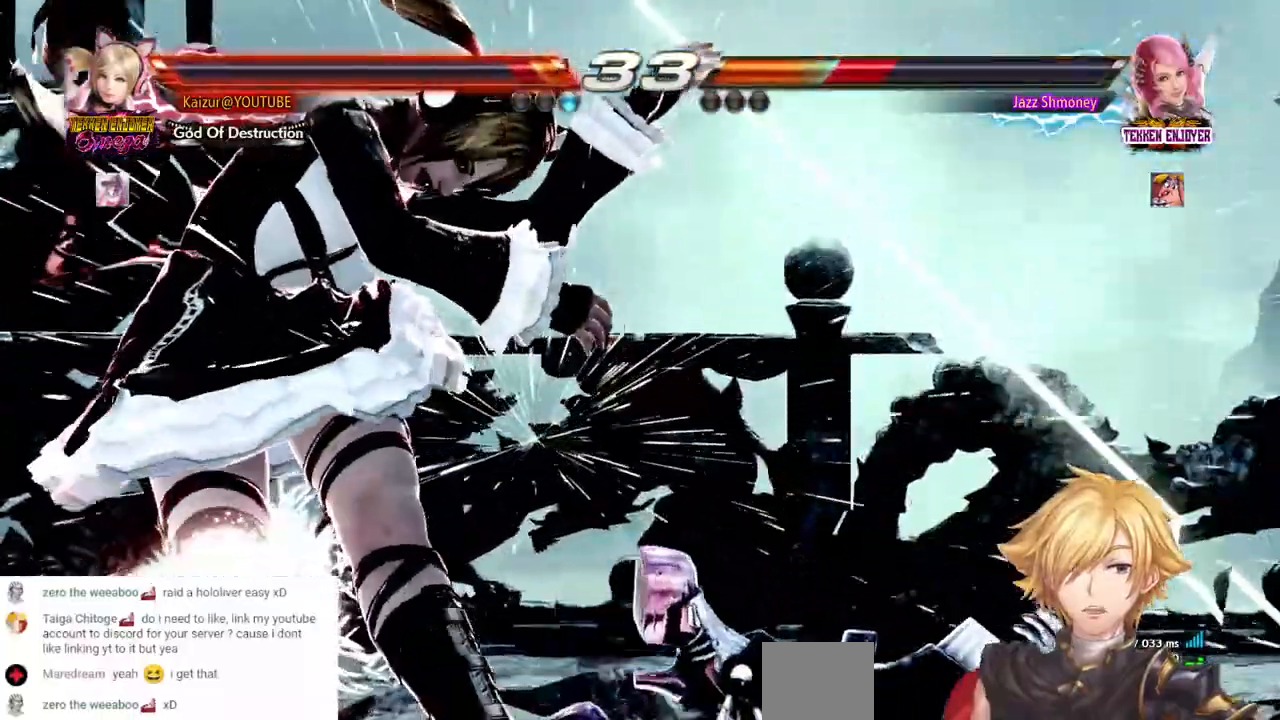
{"dt_ms": 500, "buttons": ["DPAD_LEFT"], "left_stick": "center", "right_stick": "center", "events": [[233, "DPAD_LEFT", "down"]]}
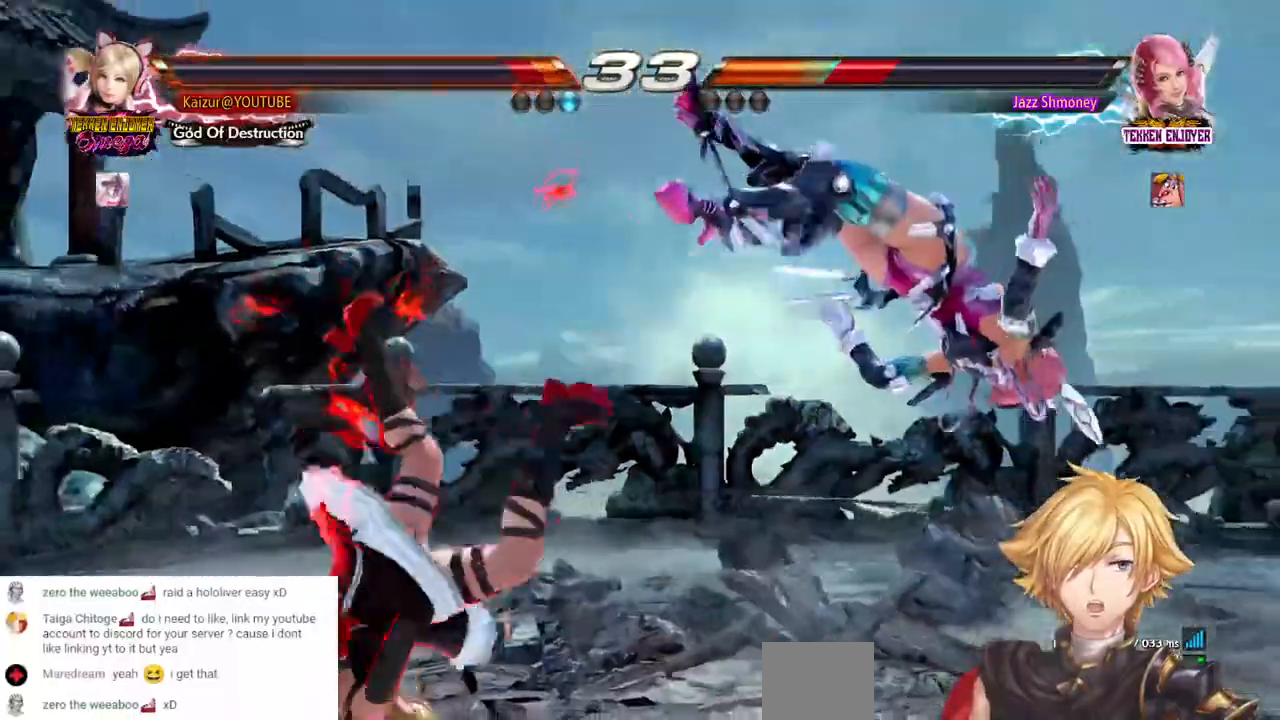
{"dt_ms": 500, "buttons": ["DPAD_RIGHT"], "left_stick": "center", "right_stick": "center", "events": [[33, "DPAD_LEFT", "up"], [183, "DPAD_RIGHT", "down"]]}
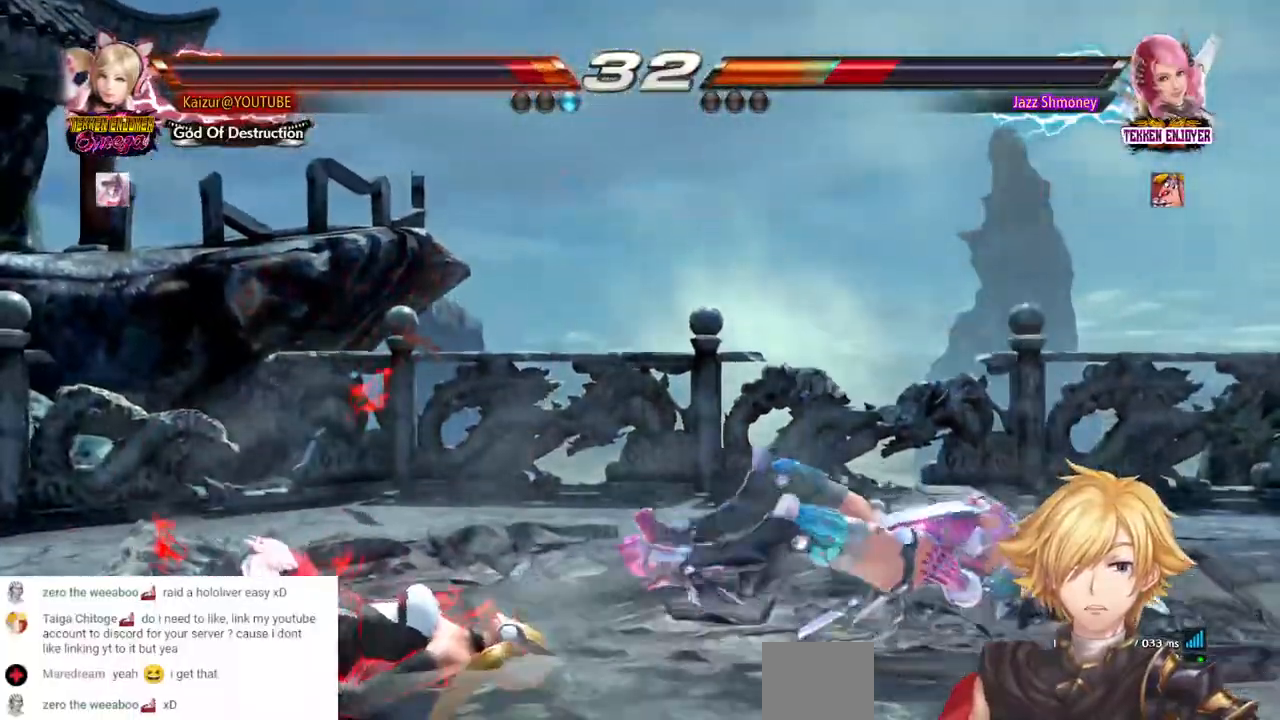
{"dt_ms": 500, "buttons": ["CROSS"], "left_stick": "center", "right_stick": "center", "events": [[367, "DPAD_RIGHT", "up"], [433, "CROSS", "down"]]}
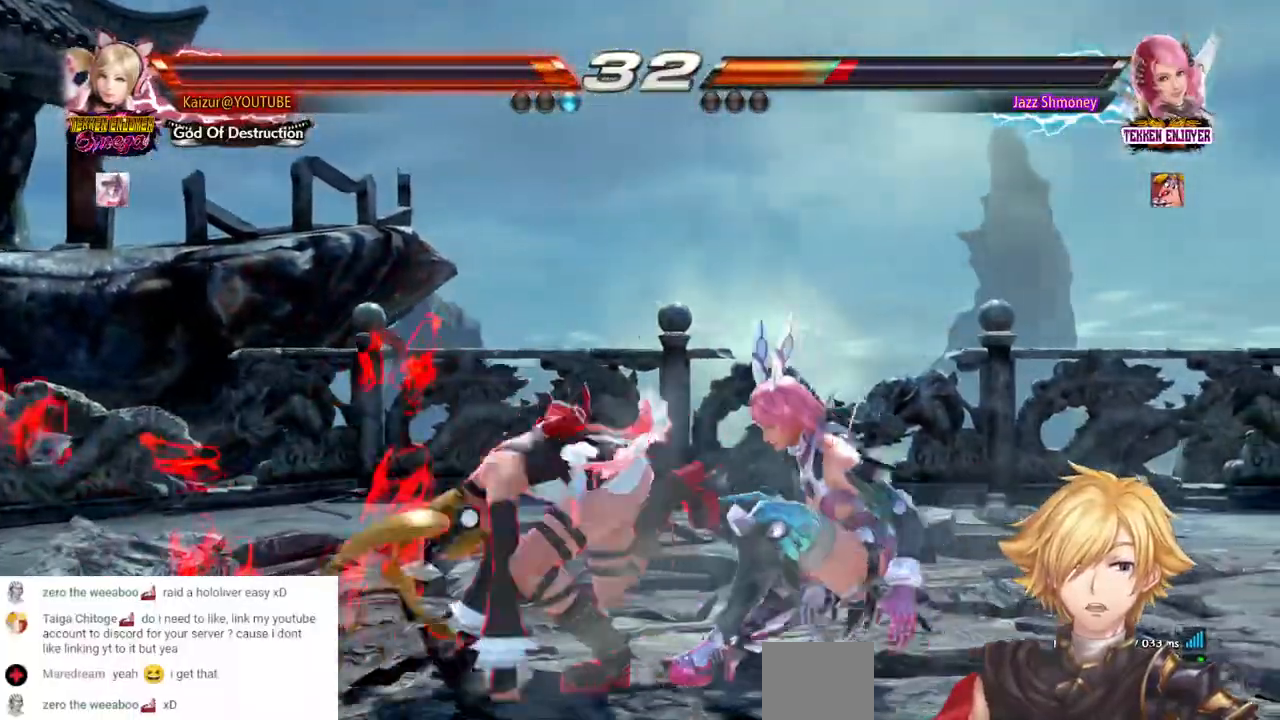
{"dt_ms": 500, "buttons": [], "left_stick": "center", "right_stick": "center", "events": [[33, "CROSS", "up"], [117, "CROSS", "down"], [183, "CROSS", "up"], [250, "CROSS", "down"], [350, "CROSS", "up"]]}
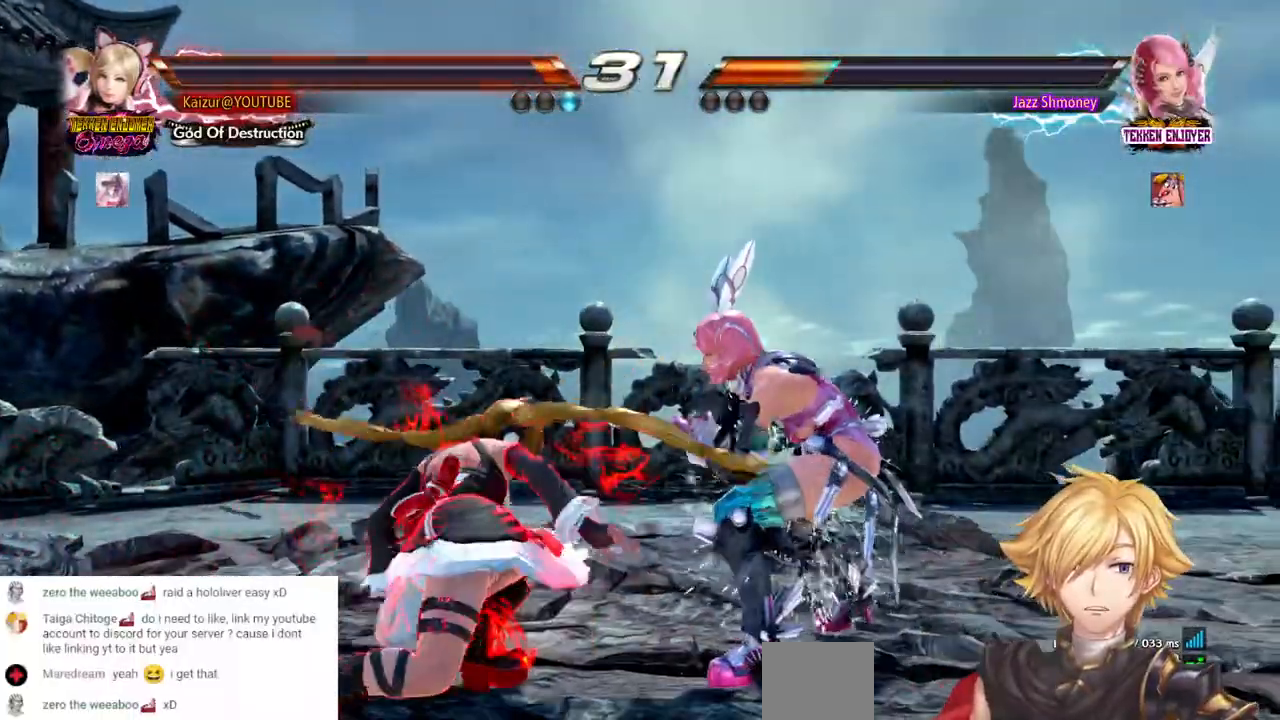
{"dt_ms": 500, "buttons": ["DPAD_LEFT"], "left_stick": "center", "right_stick": "center", "events": [[83, "DPAD_LEFT", "down"]]}
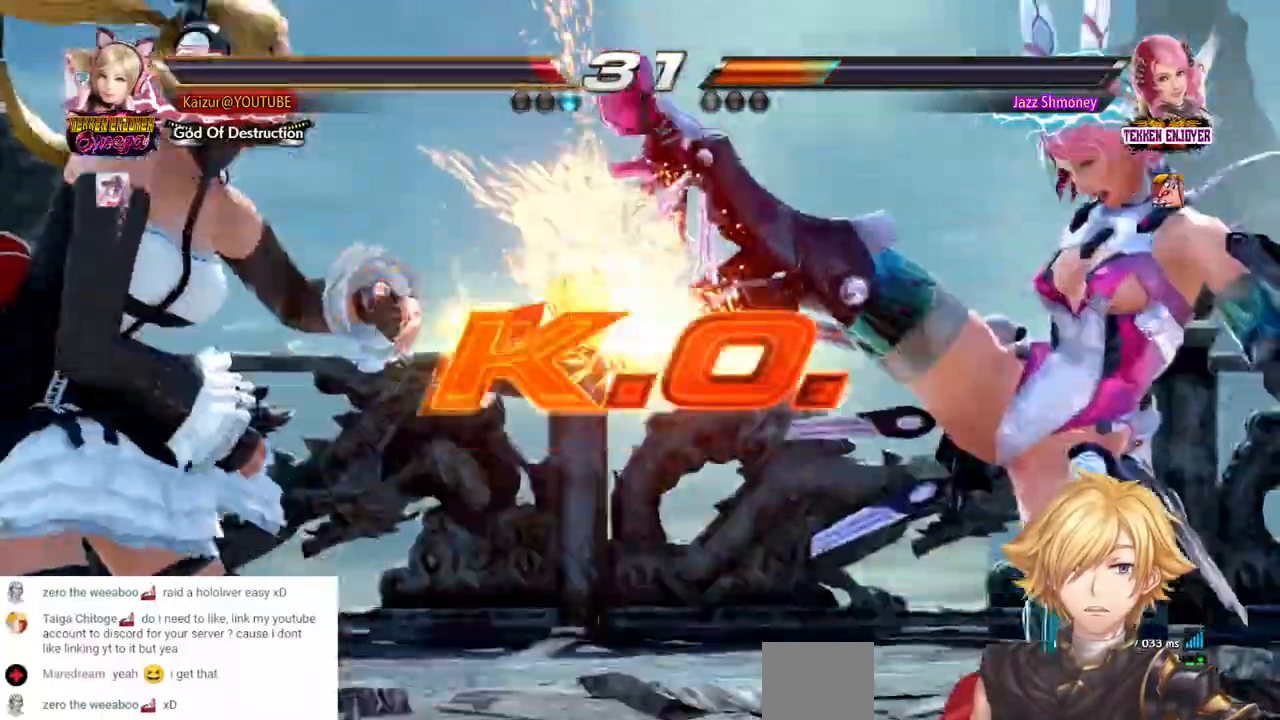
{"dt_ms": 500, "buttons": ["CROSS"], "left_stick": "center", "right_stick": "center", "events": [[17, "DPAD_LEFT", "up"], [150, "CROSS", "down"], [283, "CROSS", "up"], [383, "CROSS", "down"]]}
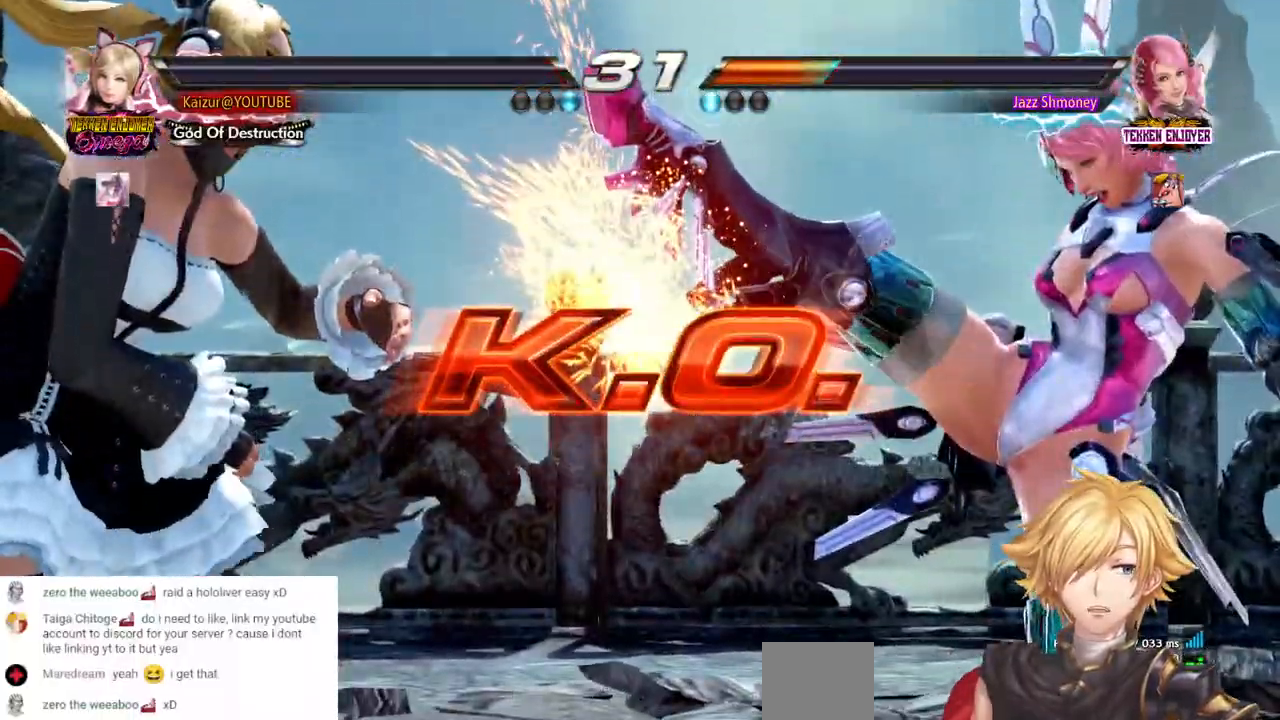
{"dt_ms": 500, "buttons": ["CROSS"], "left_stick": "center", "right_stick": "center", "events": [[17, "CROSS", "up"], [117, "CROSS", "down"], [250, "CROSS", "up"], [450, "CROSS", "down"]]}
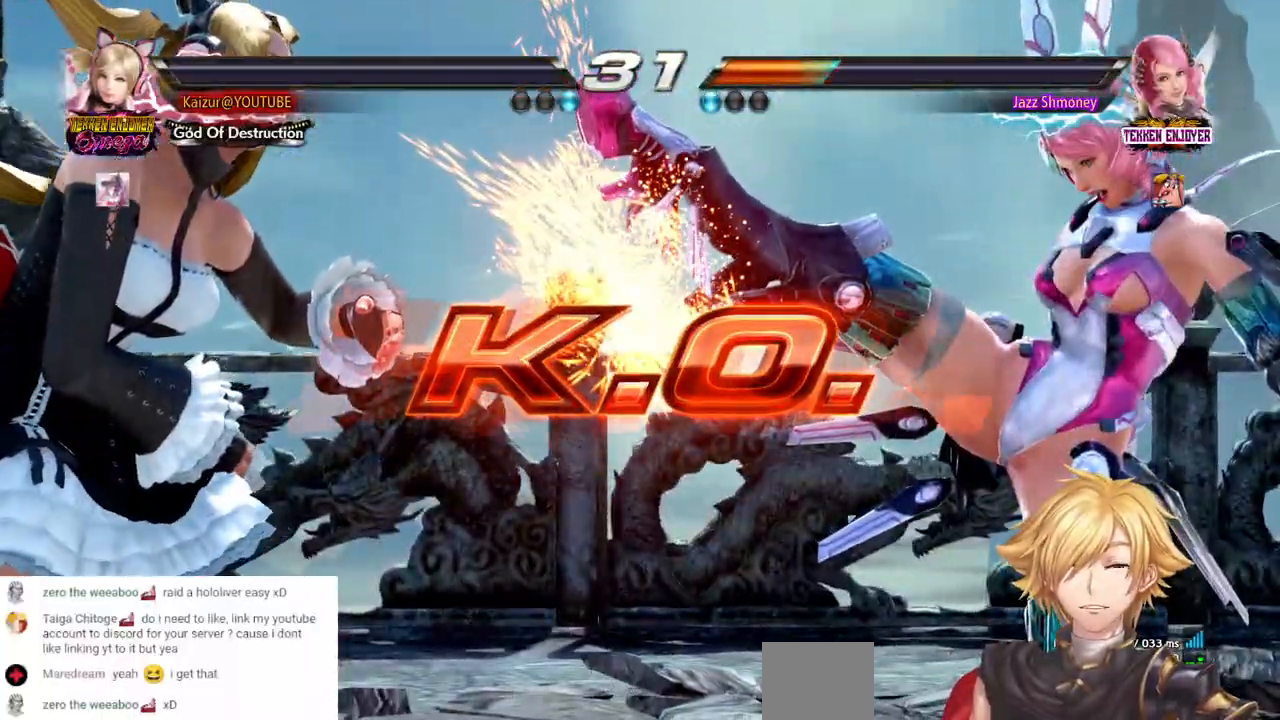
{"dt_ms": 500, "buttons": [], "left_stick": "center", "right_stick": "center", "events": [[100, "CROSS", "up"], [250, "CROSS", "down"], [400, "CROSS", "up"]]}
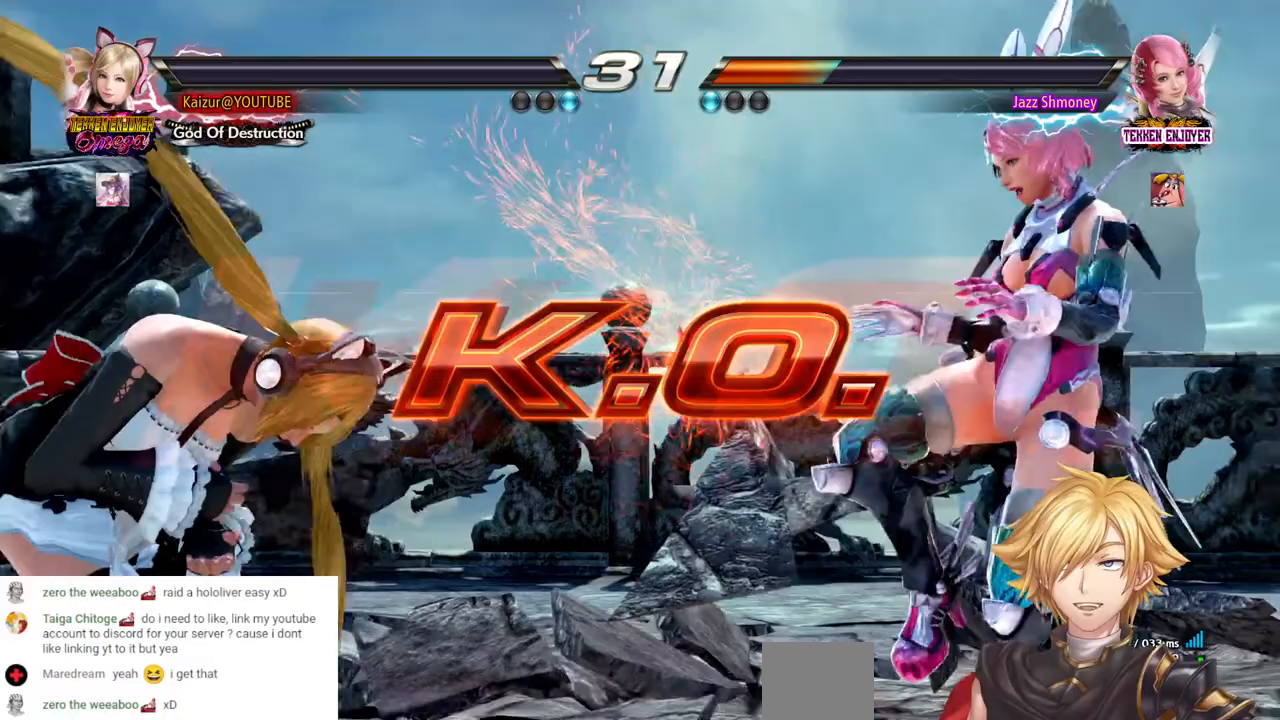
{"dt_ms": 500, "buttons": ["CROSS"], "left_stick": "center", "right_stick": "center", "events": [[33, "CROSS", "down"], [183, "CROSS", "up"], [233, "CROSS", "down"], [367, "CROSS", "up"], [433, "CROSS", "down"]]}
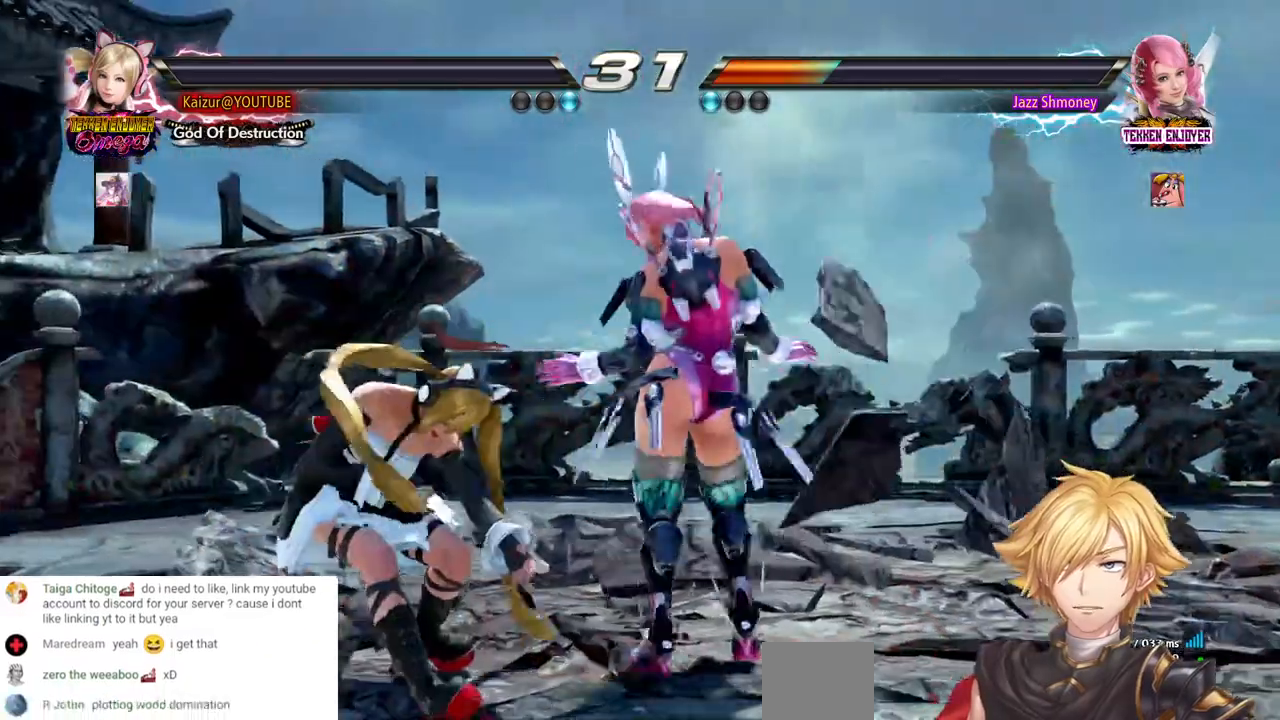
{"dt_ms": 500, "buttons": ["CROSS"], "left_stick": "center", "right_stick": "center", "events": [[17, "CROSS", "up"], [83, "CROSS", "down"], [200, "CROSS", "up"], [283, "CROSS", "down"], [367, "CROSS", "up"], [433, "CROSS", "down"]]}
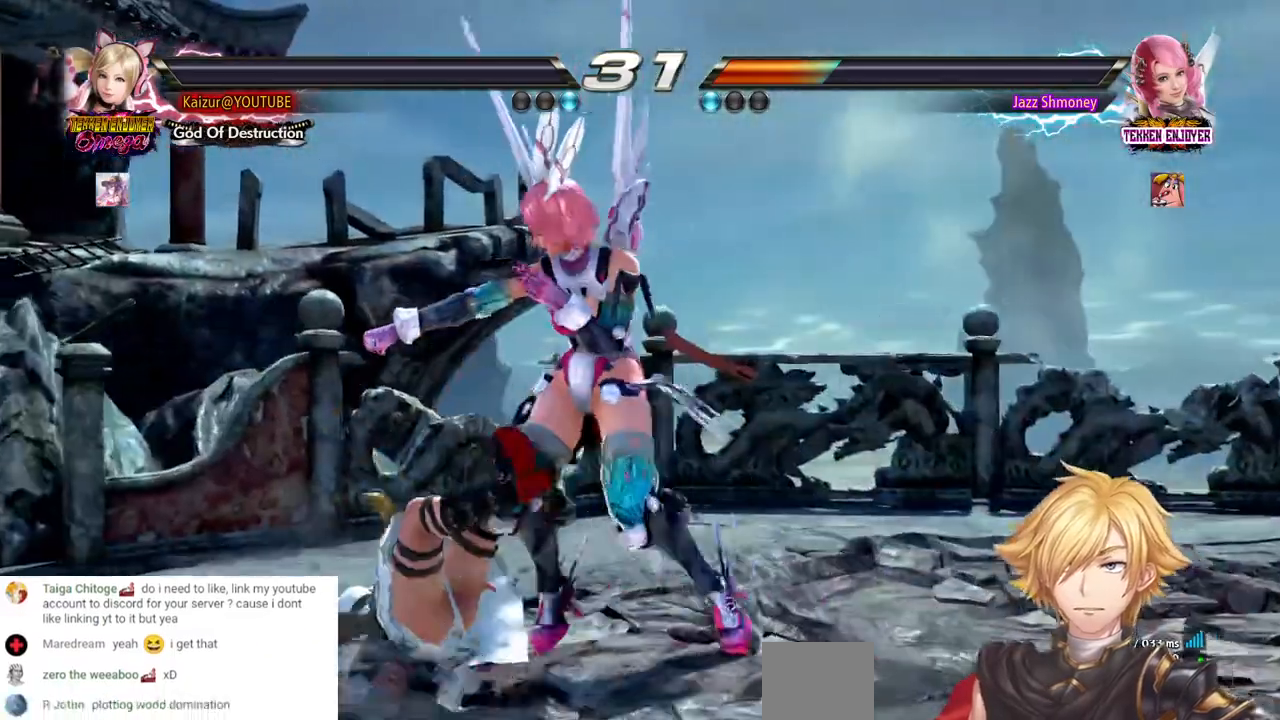
{"dt_ms": 500, "buttons": [], "left_stick": "center", "right_stick": "center", "events": [[33, "CROSS", "up"]]}